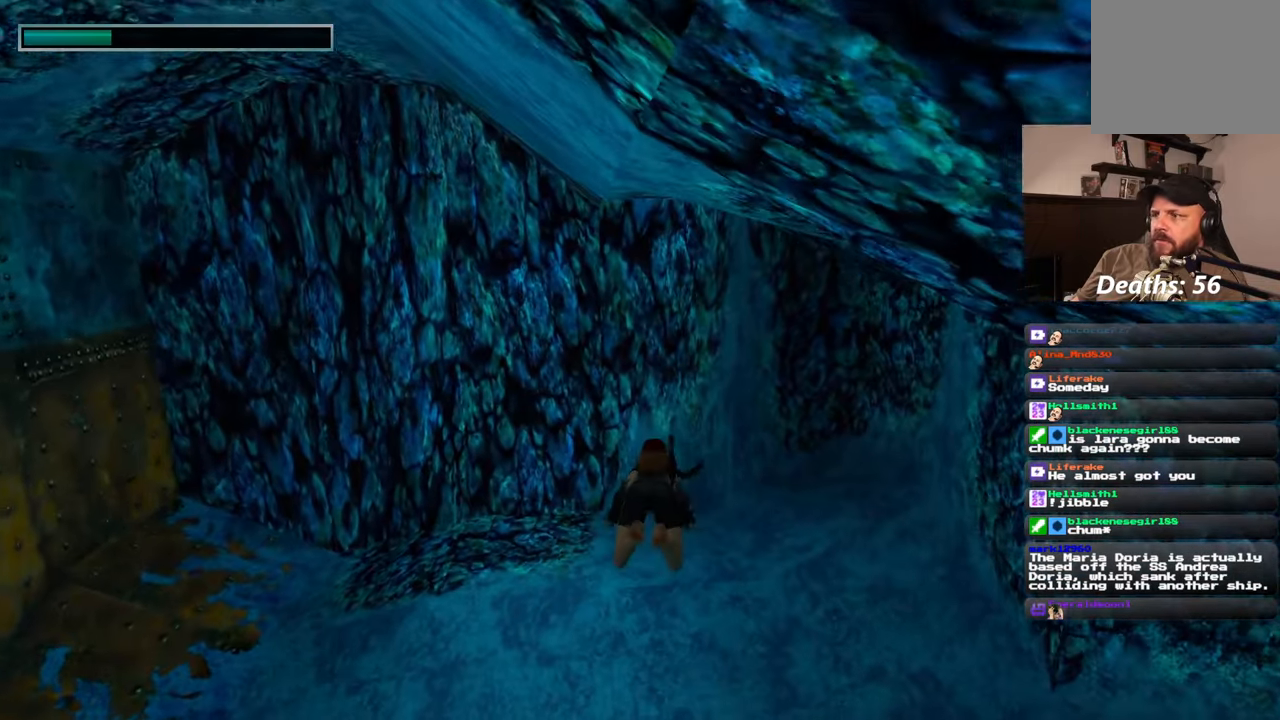
Gameplay with a controller (PlayStation layout); each line is a JSON object with the inputs held at the frame after it. "events" lists button and stick changes between this image and that frame as [ms after this image, input, new state], when the widget could be followed in between. Not read: CROSS HOME L2 L3 R2 R3 START.
{"buttons": [], "left_stick": "up-right", "right_stick": "up", "events": [[400, "right_stick", "up"], [433, "left_stick", "up-right"]]}
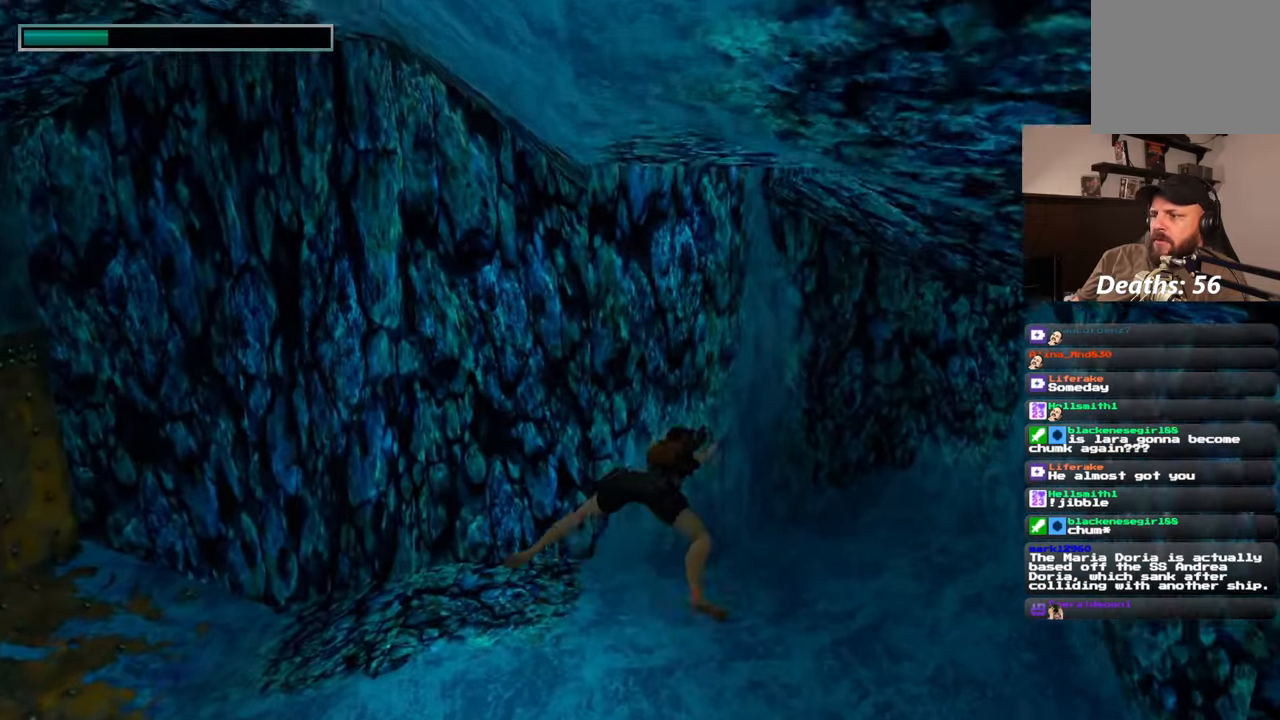
{"buttons": [], "left_stick": "up", "right_stick": "center", "events": [[100, "left_stick", "up"], [317, "right_stick", "center"]]}
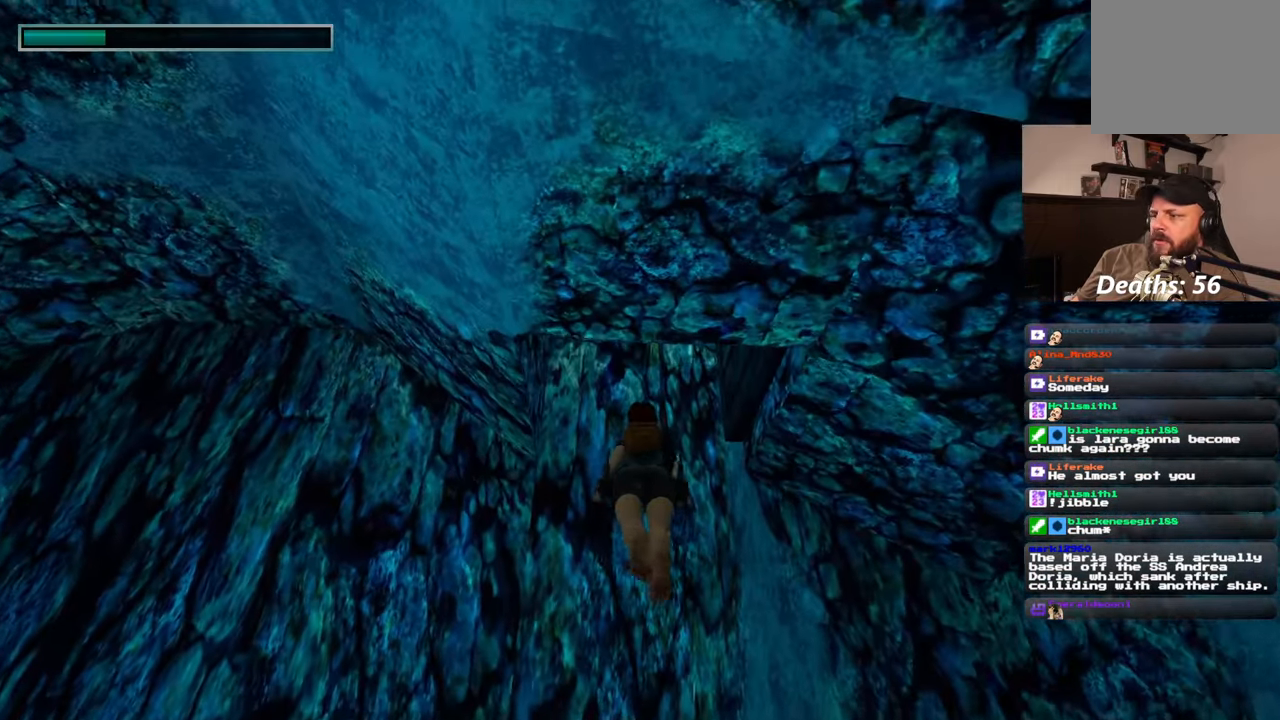
{"buttons": [], "left_stick": "up", "right_stick": "up-left", "events": [[300, "right_stick", "up-left"]]}
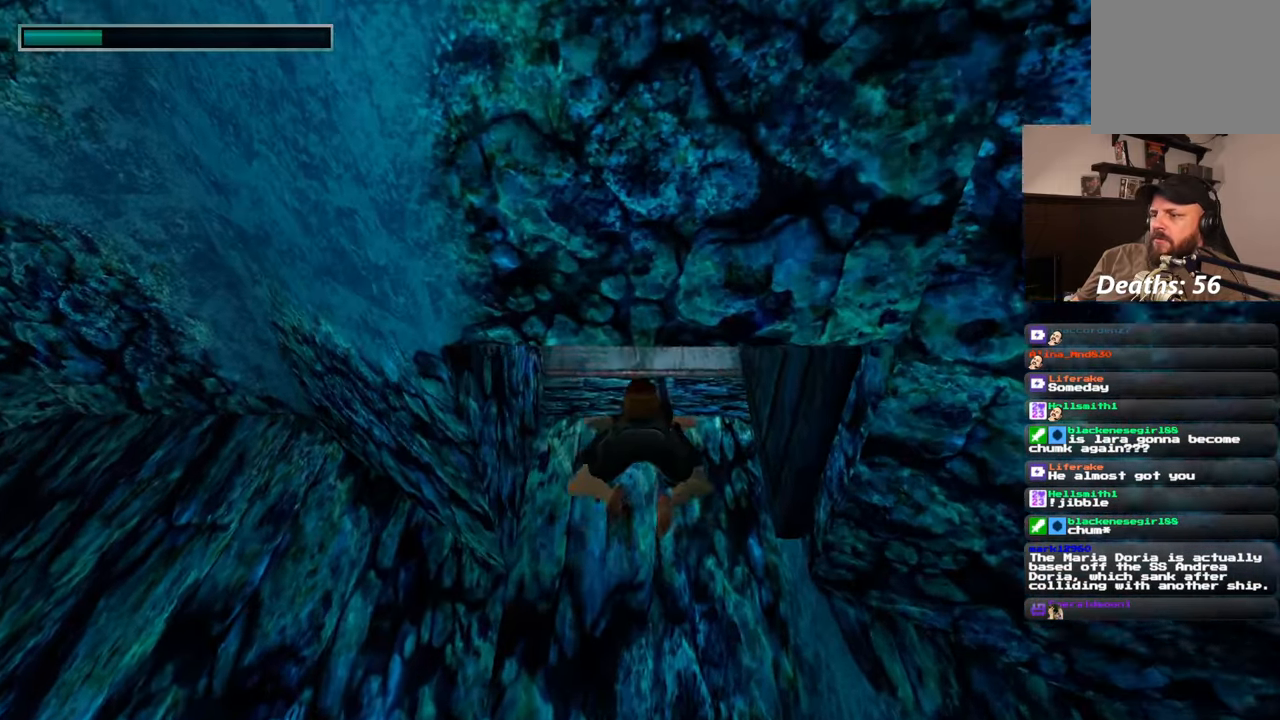
{"buttons": [], "left_stick": "up", "right_stick": "down-left", "events": [[250, "right_stick", "left"], [400, "right_stick", "down-left"]]}
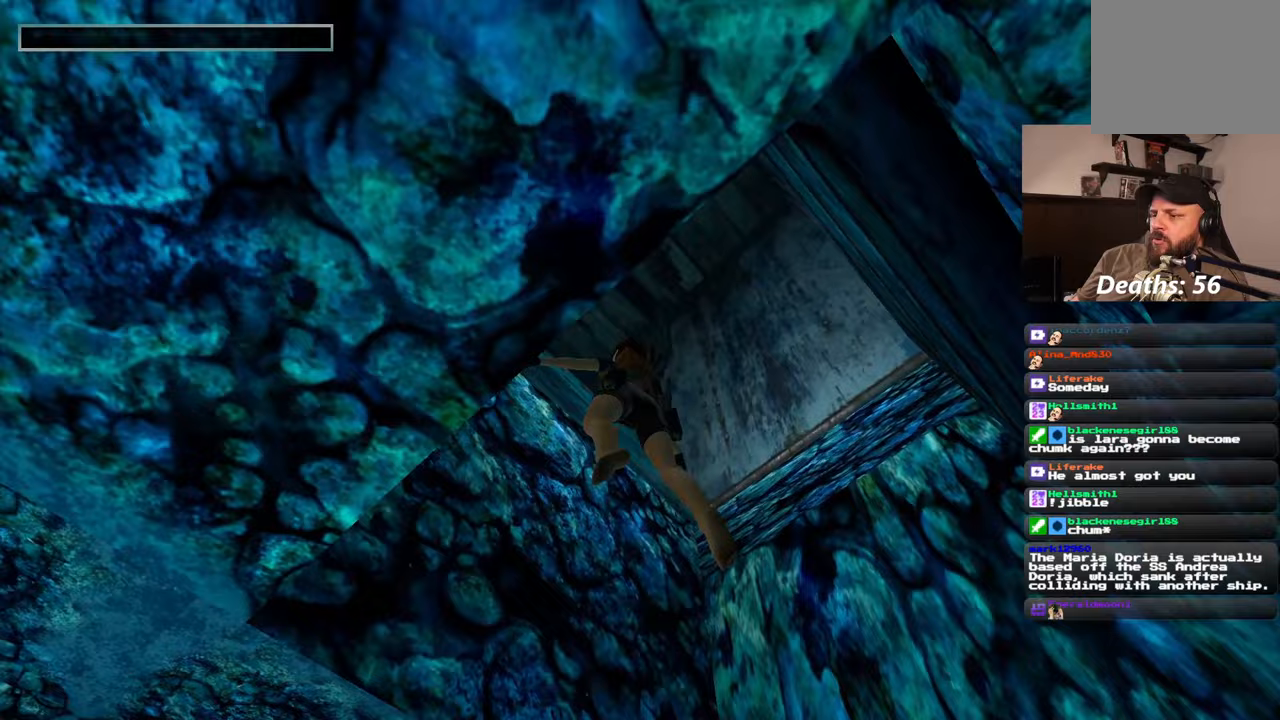
{"buttons": [], "left_stick": "up", "right_stick": "center", "events": [[150, "right_stick", "left"], [483, "right_stick", "center"]]}
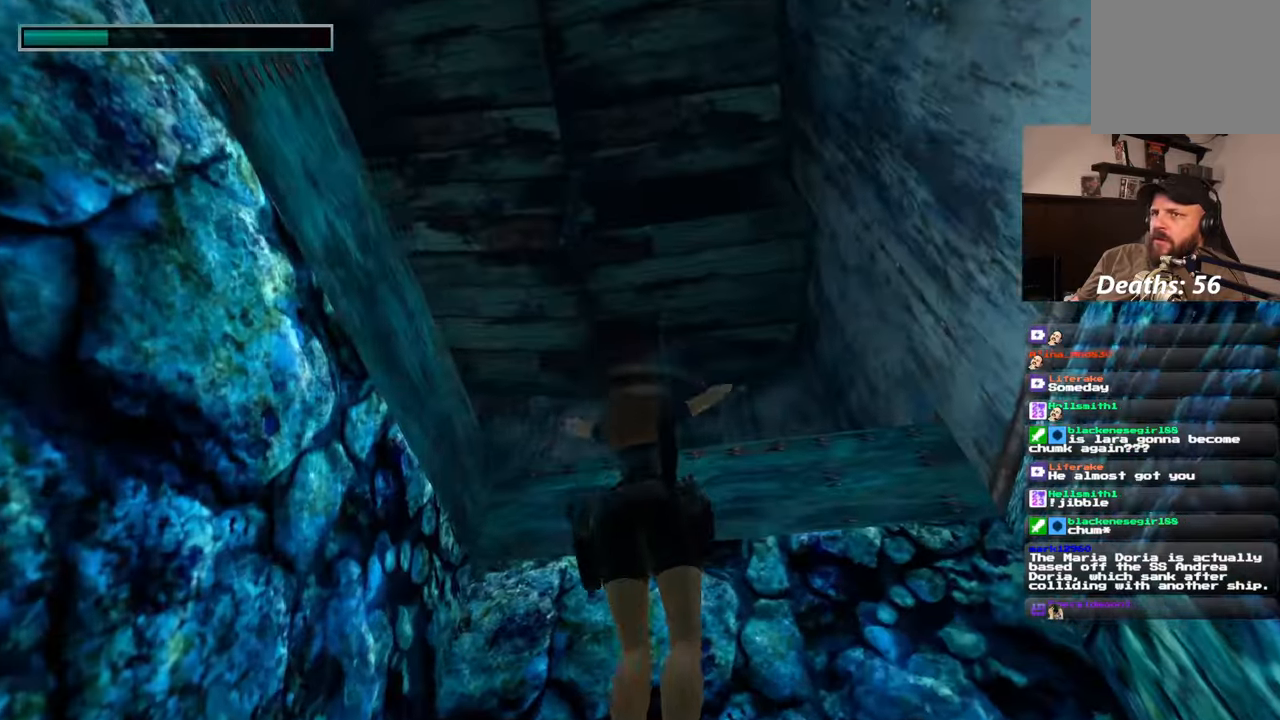
{"buttons": [], "left_stick": "up", "right_stick": "center", "events": []}
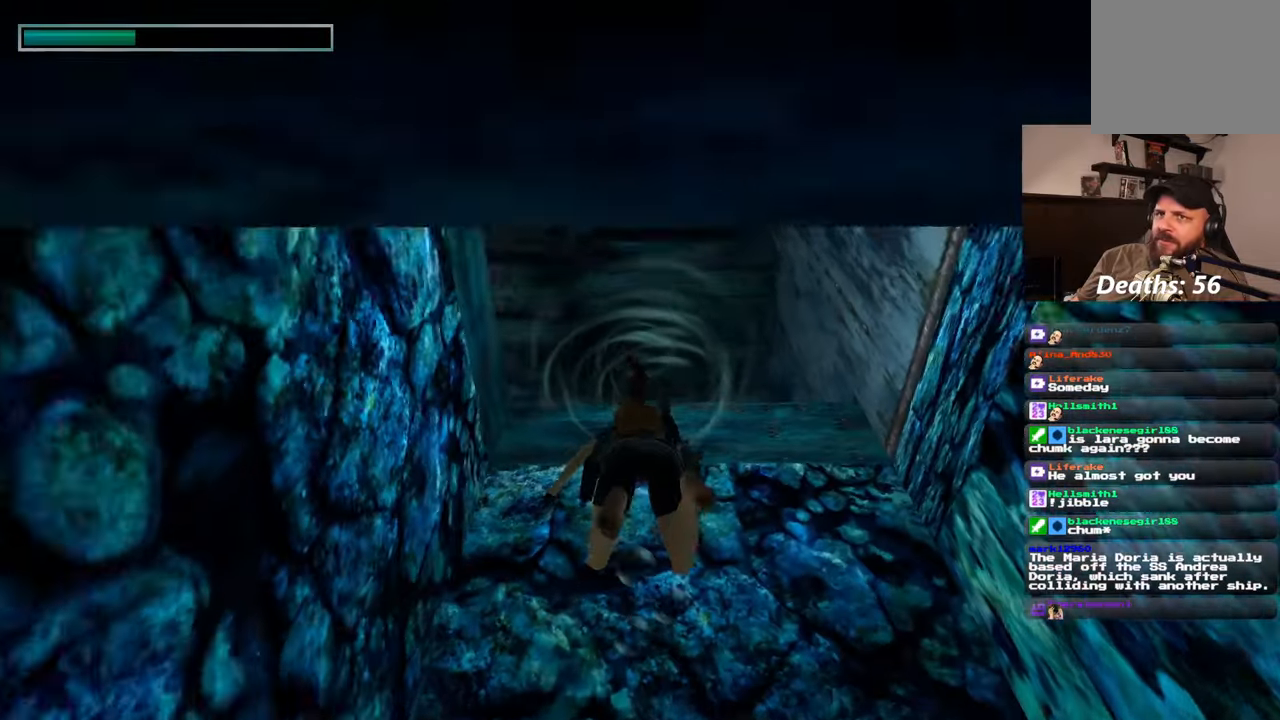
{"buttons": [], "left_stick": "up", "right_stick": "center", "events": []}
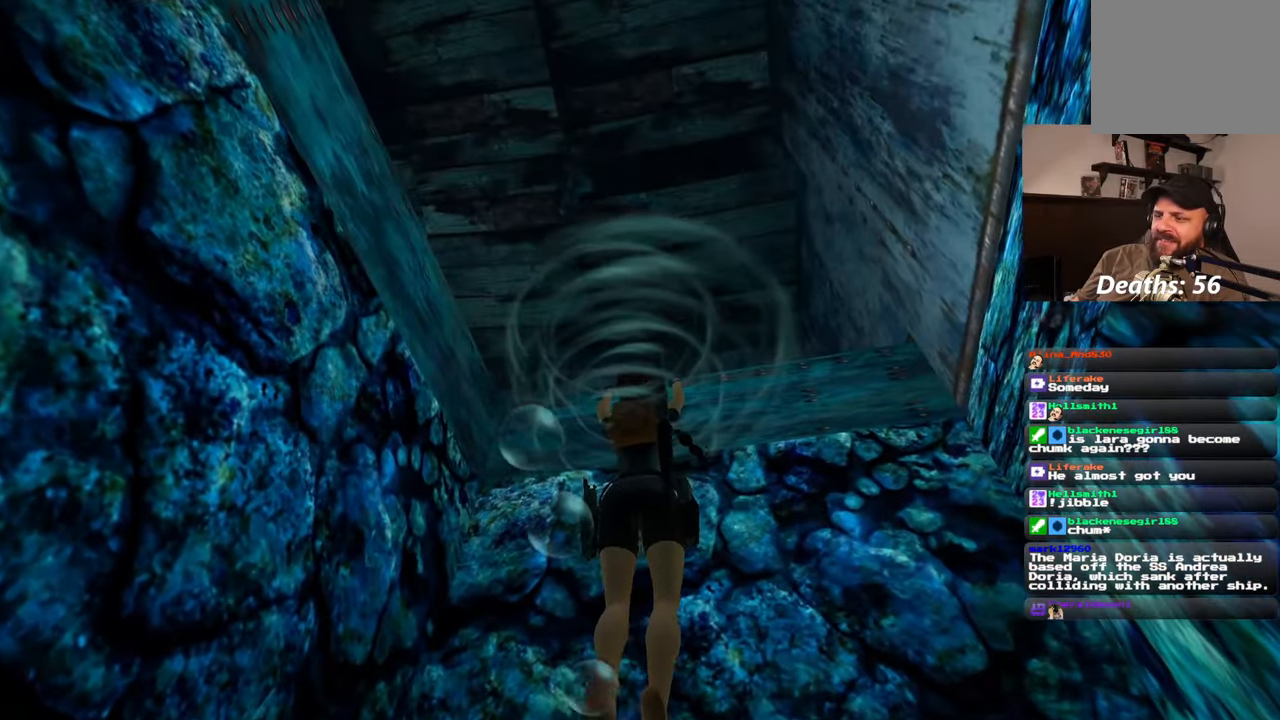
{"buttons": [], "left_stick": "center", "right_stick": "down", "events": [[417, "left_stick", "center"], [483, "right_stick", "down"]]}
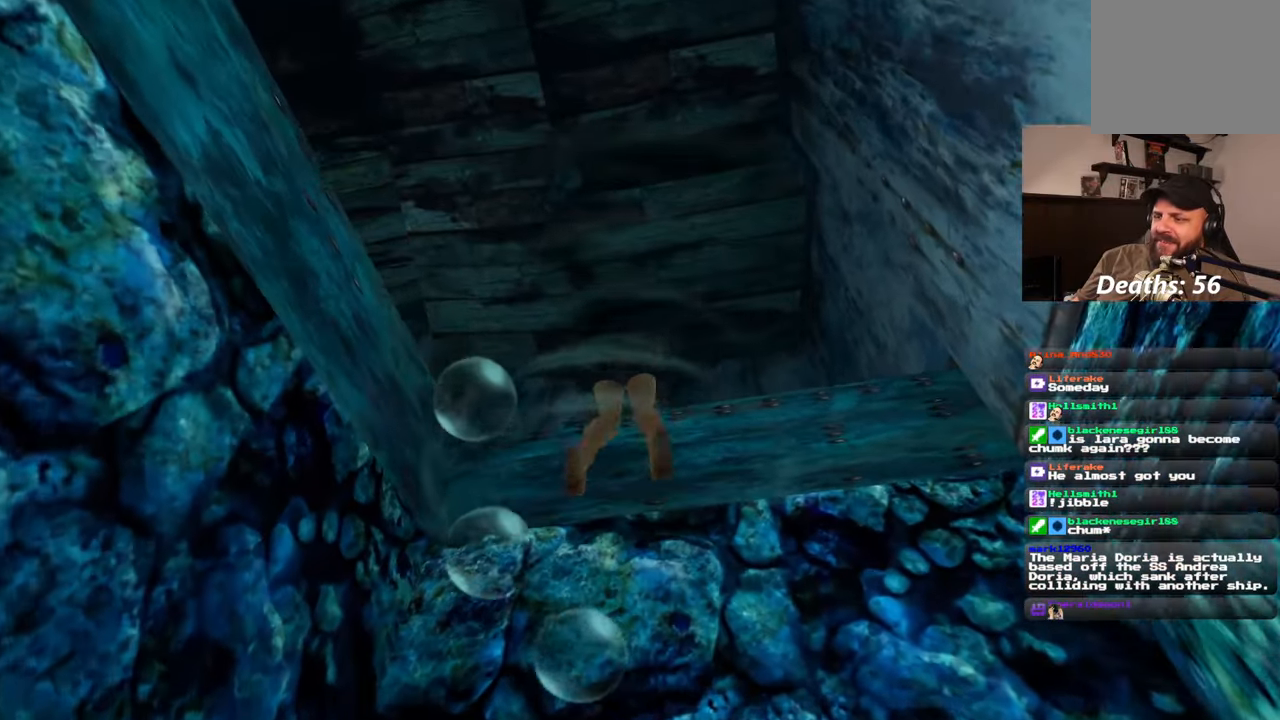
{"buttons": [], "left_stick": "up", "right_stick": "down-left", "events": [[150, "left_stick", "up"], [400, "right_stick", "down-left"]]}
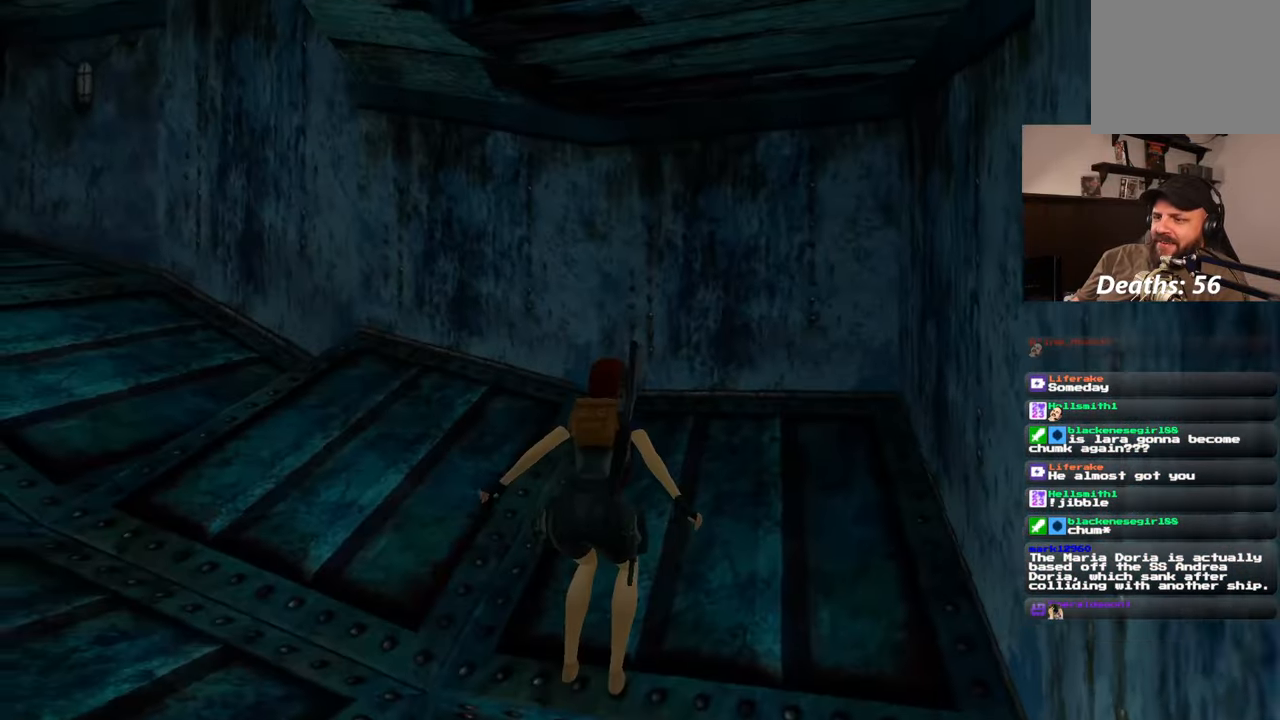
{"buttons": [], "left_stick": "up", "right_stick": "left", "events": [[267, "right_stick", "left"]]}
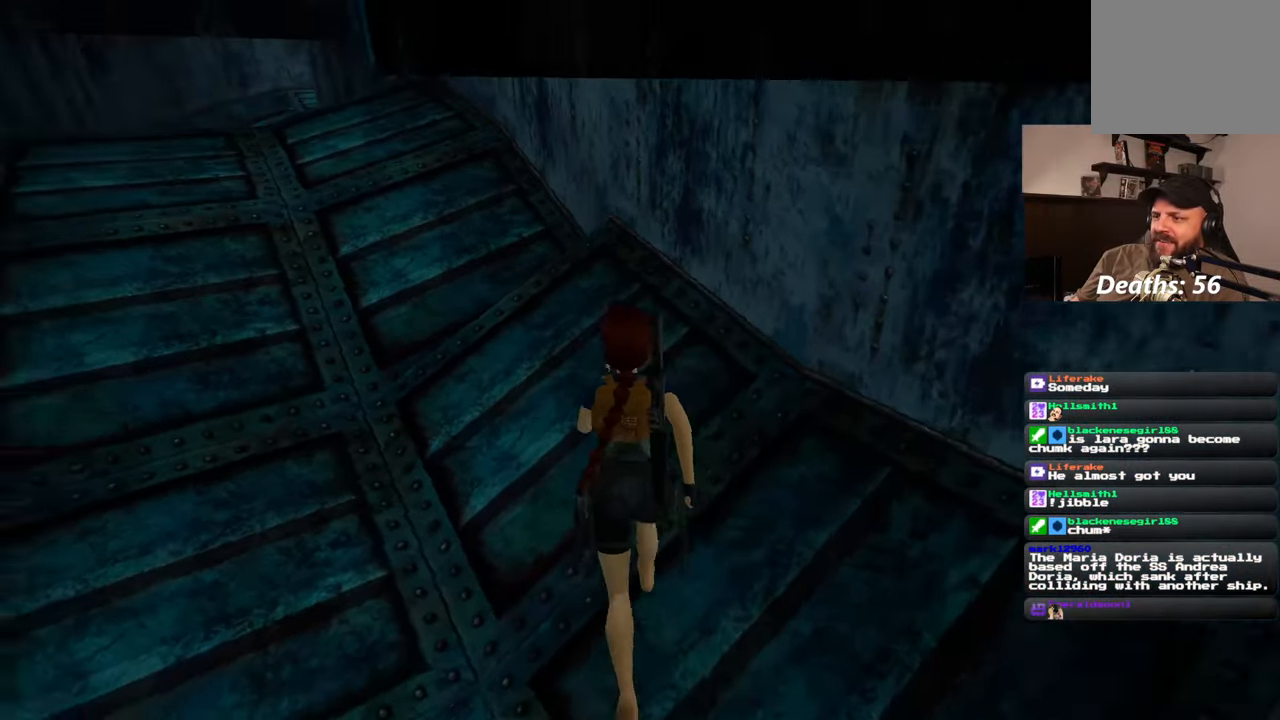
{"buttons": [], "left_stick": "up", "right_stick": "center", "events": [[350, "right_stick", "center"]]}
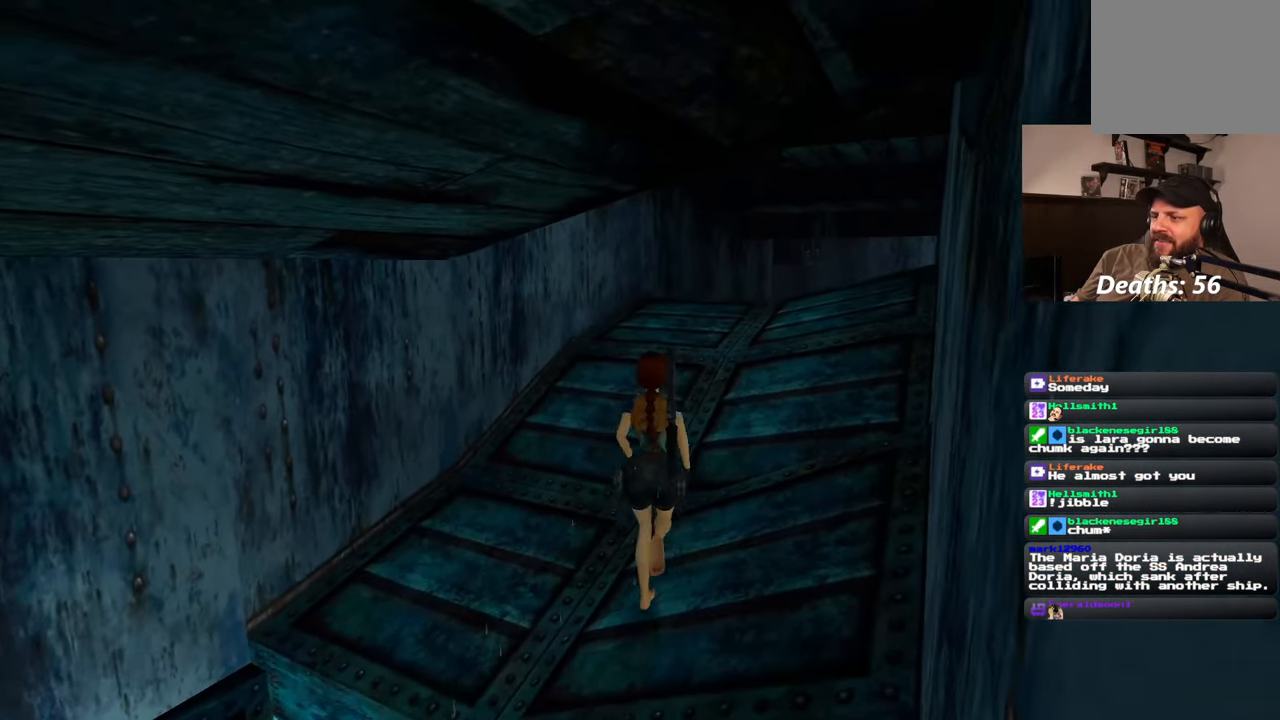
{"buttons": [], "left_stick": "up", "right_stick": "center", "events": [[250, "right_stick", "up-right"], [400, "right_stick", "center"]]}
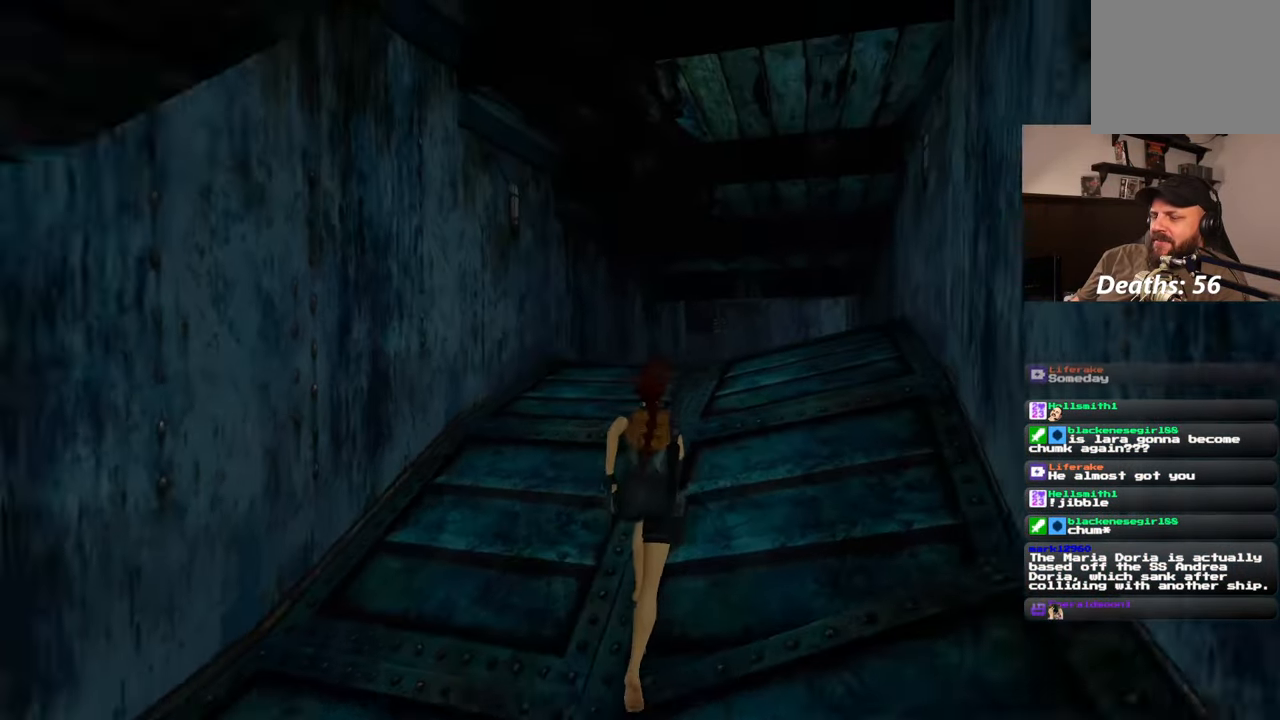
{"buttons": [], "left_stick": "up", "right_stick": "center", "events": [[133, "right_stick", "up-right"], [250, "right_stick", "center"]]}
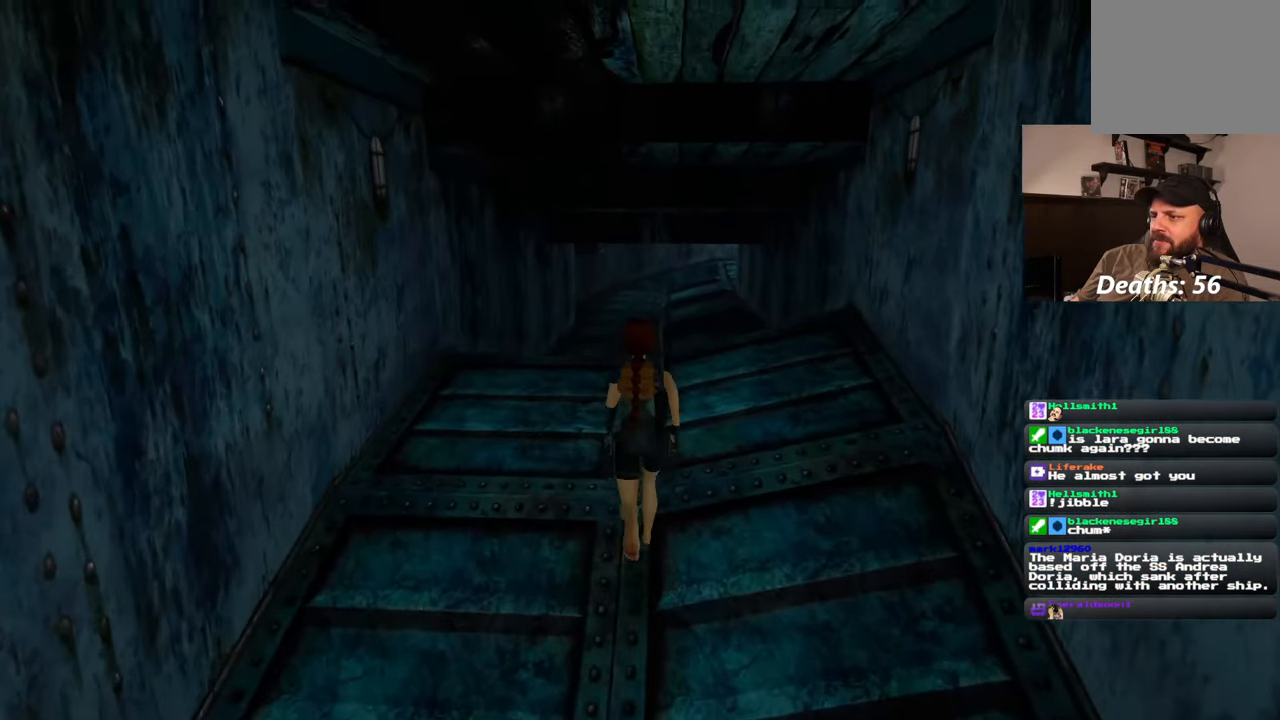
{"buttons": [], "left_stick": "up", "right_stick": "center", "events": [[67, "right_stick", "up"], [167, "right_stick", "center"], [400, "right_stick", "up"], [500, "right_stick", "center"]]}
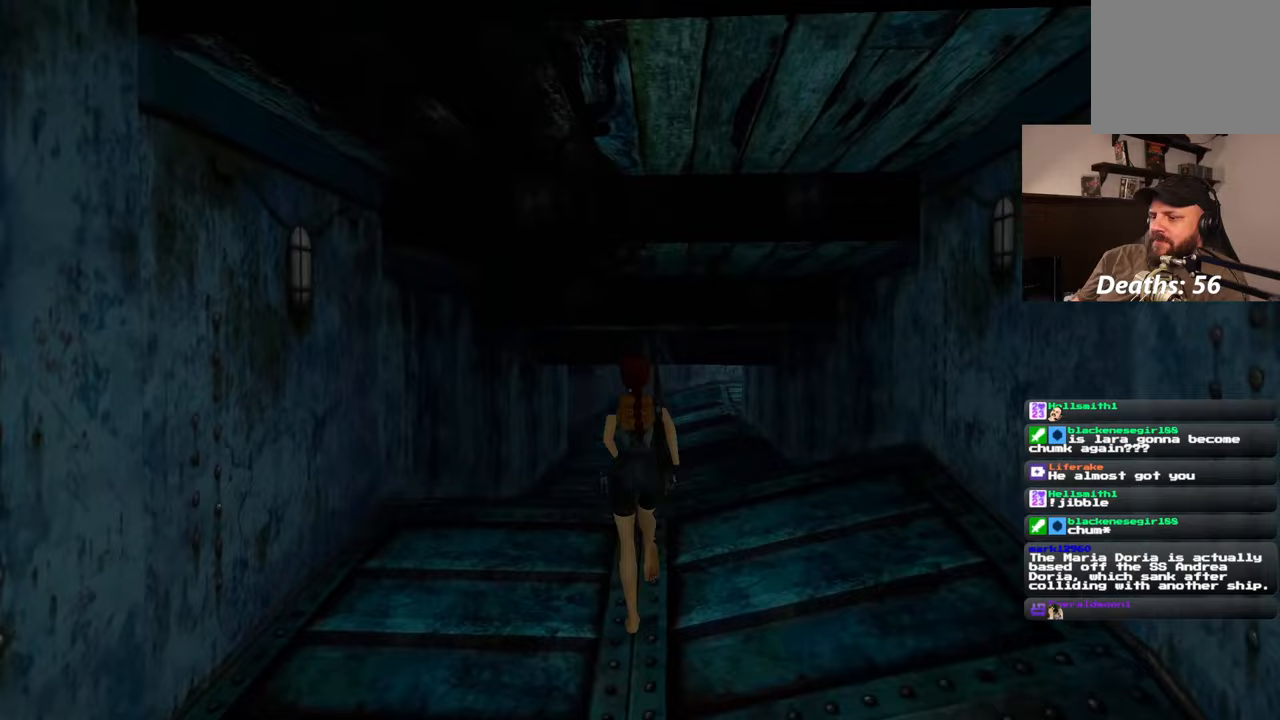
{"buttons": [], "left_stick": "up", "right_stick": "center", "events": []}
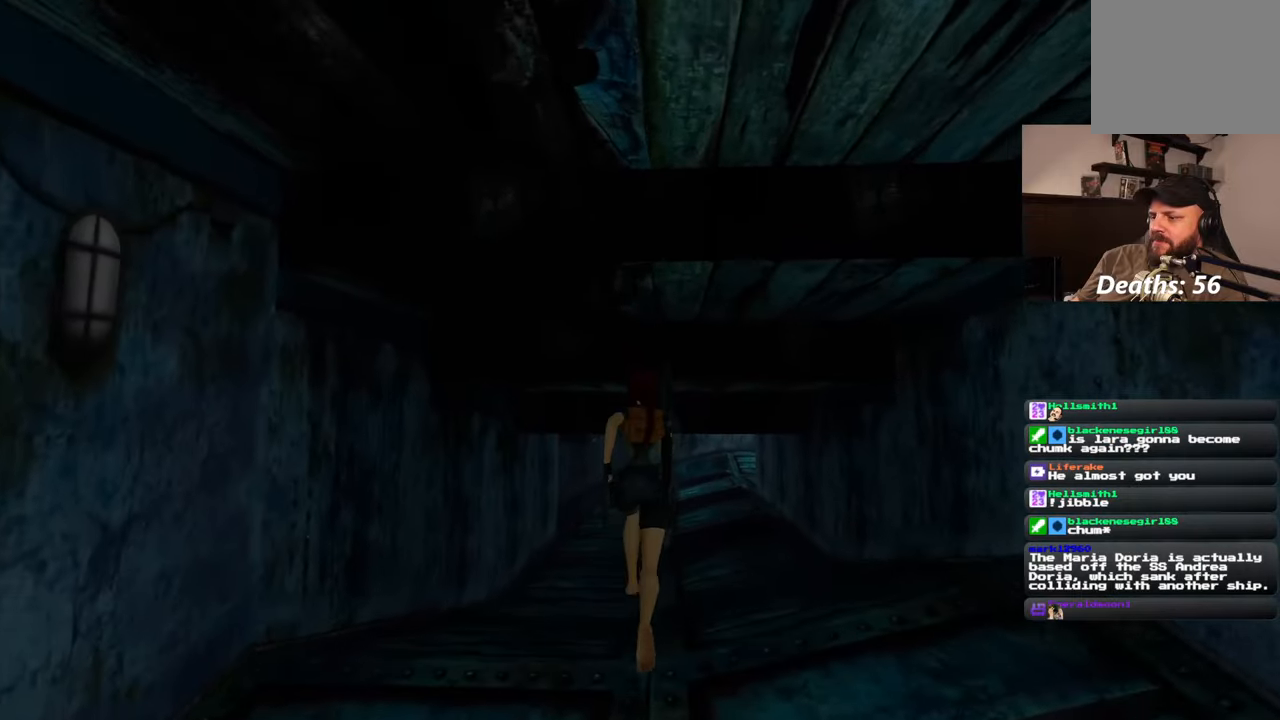
{"buttons": [], "left_stick": "up", "right_stick": "center", "events": [[233, "right_stick", "up"], [367, "right_stick", "center"]]}
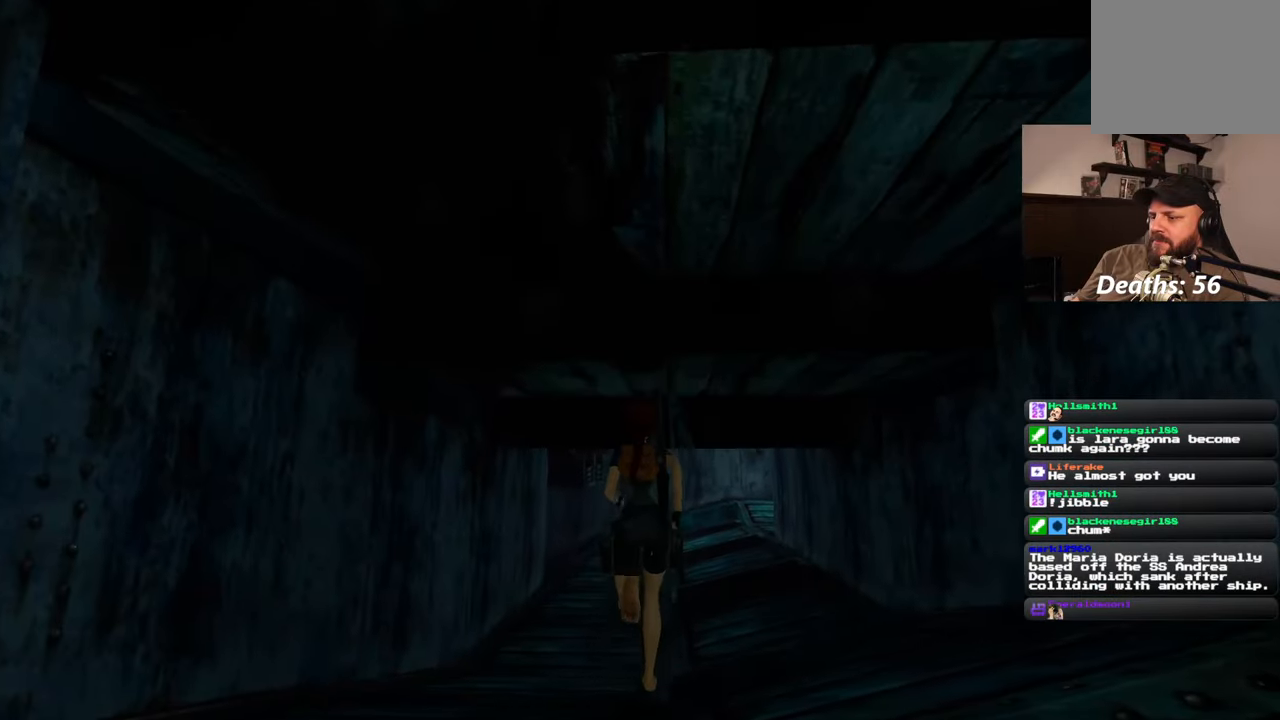
{"buttons": [], "left_stick": "up", "right_stick": "center", "events": [[333, "right_stick", "down"], [433, "right_stick", "center"]]}
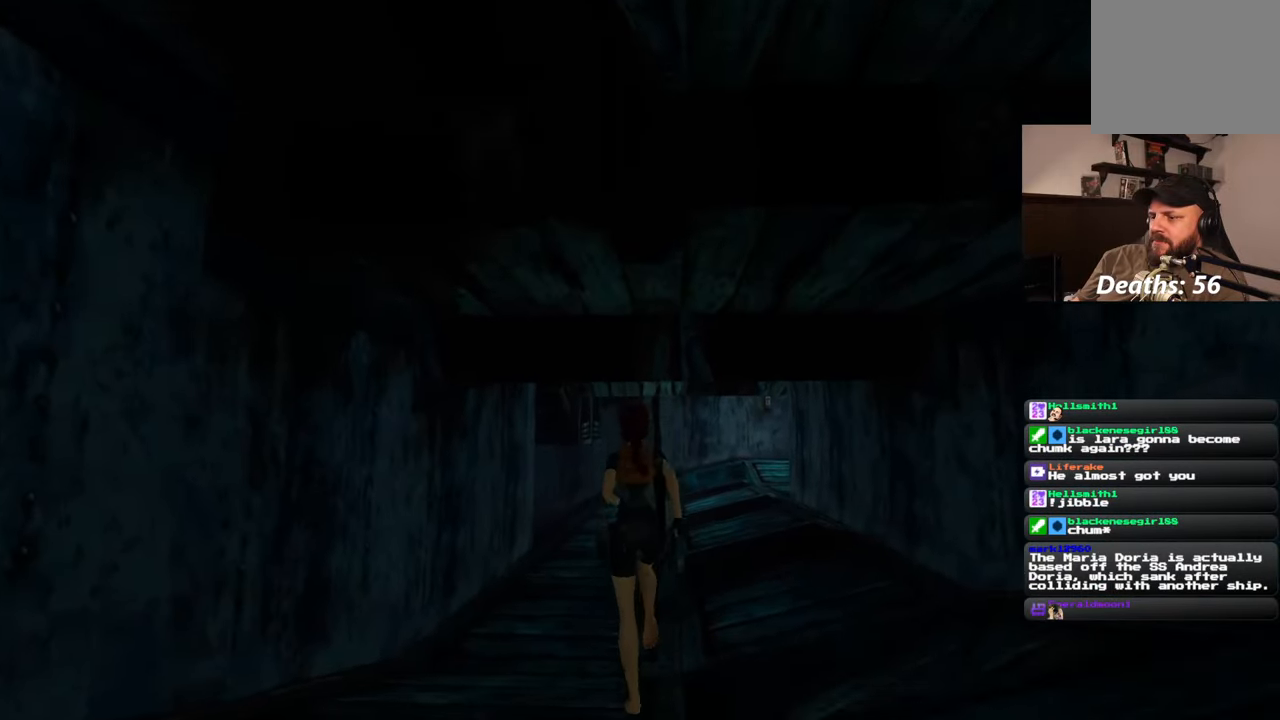
{"buttons": [], "left_stick": "up", "right_stick": "center", "events": []}
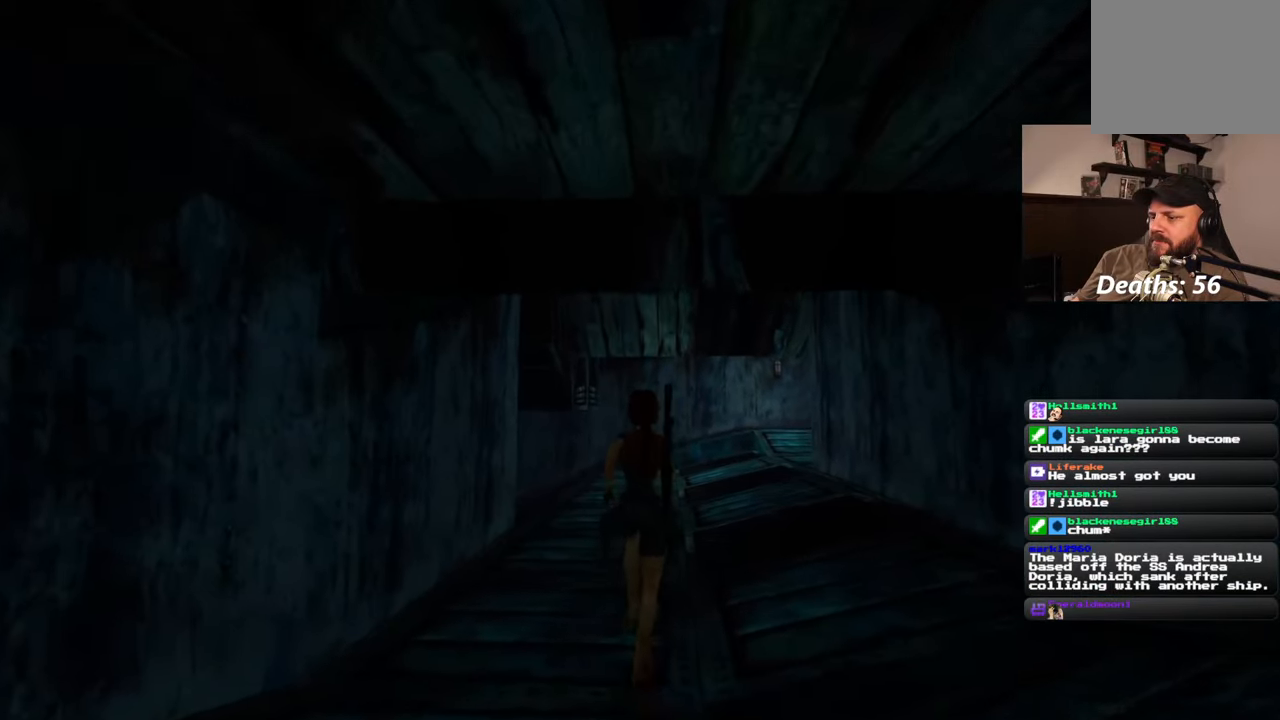
{"buttons": [], "left_stick": "up", "right_stick": "center", "events": []}
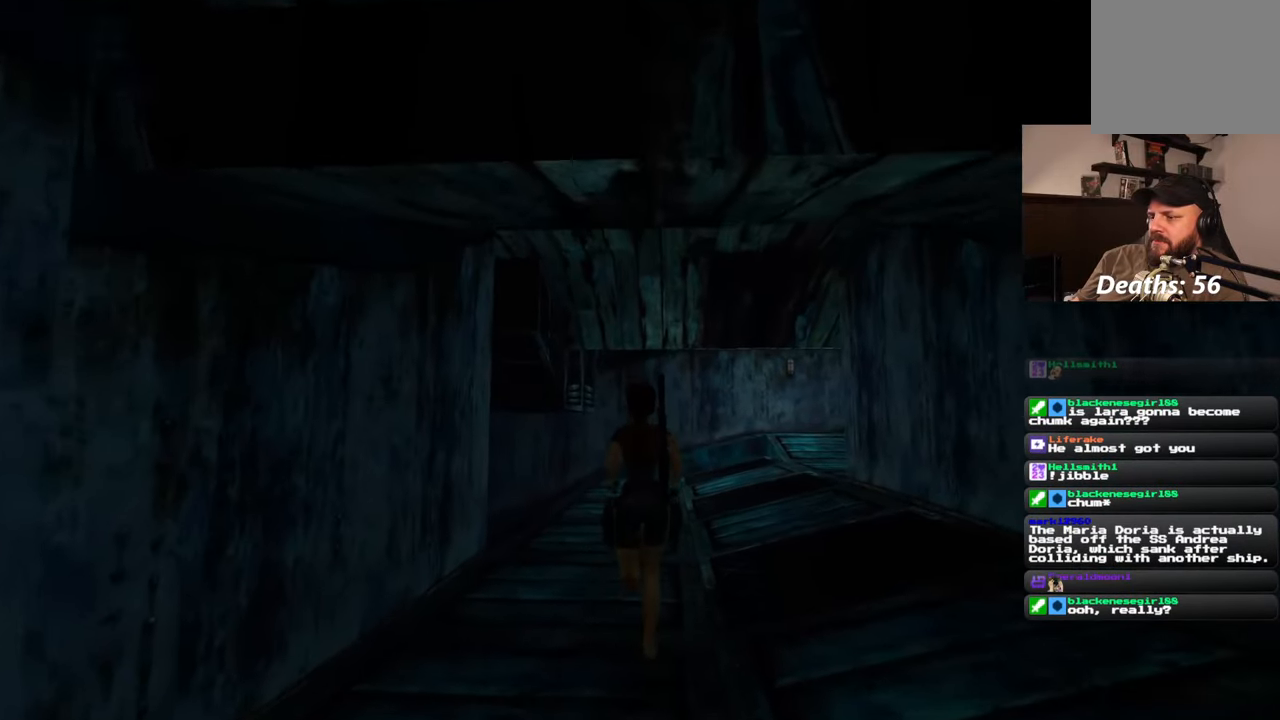
{"buttons": [], "left_stick": "up", "right_stick": "center", "events": [[267, "right_stick", "down-right"], [367, "right_stick", "center"]]}
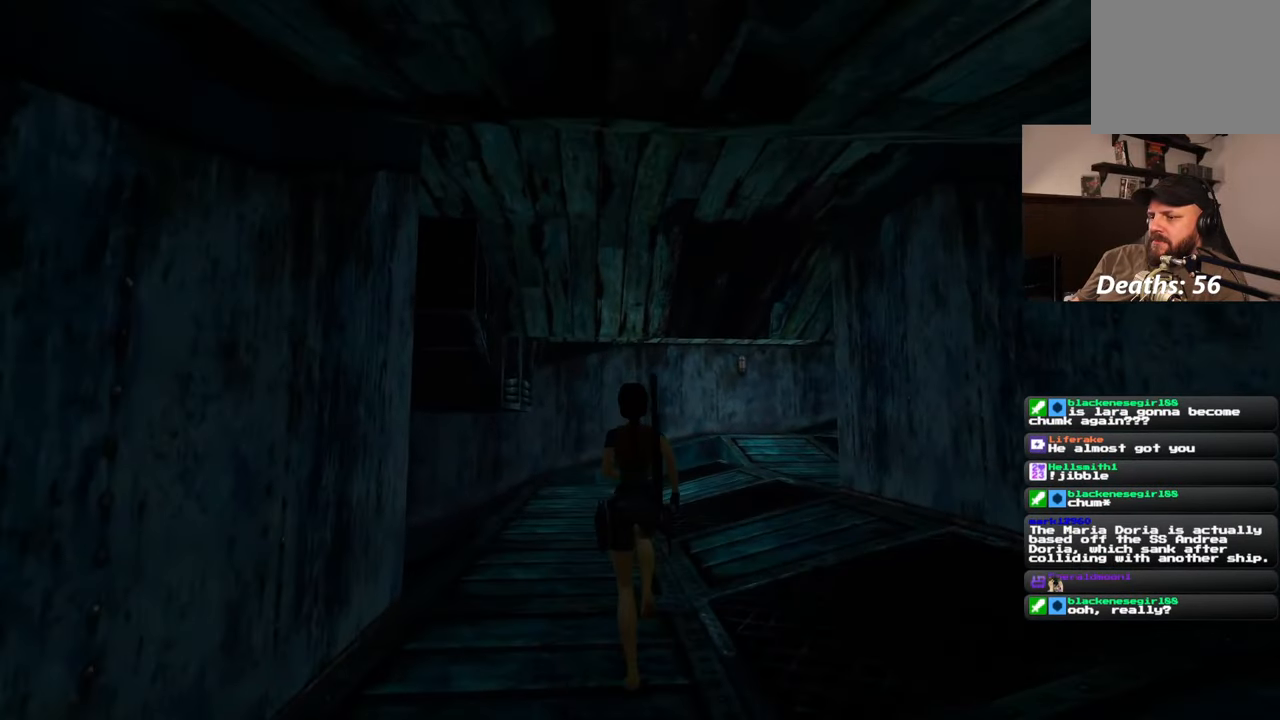
{"buttons": [], "left_stick": "up", "right_stick": "left", "events": [[433, "right_stick", "left"]]}
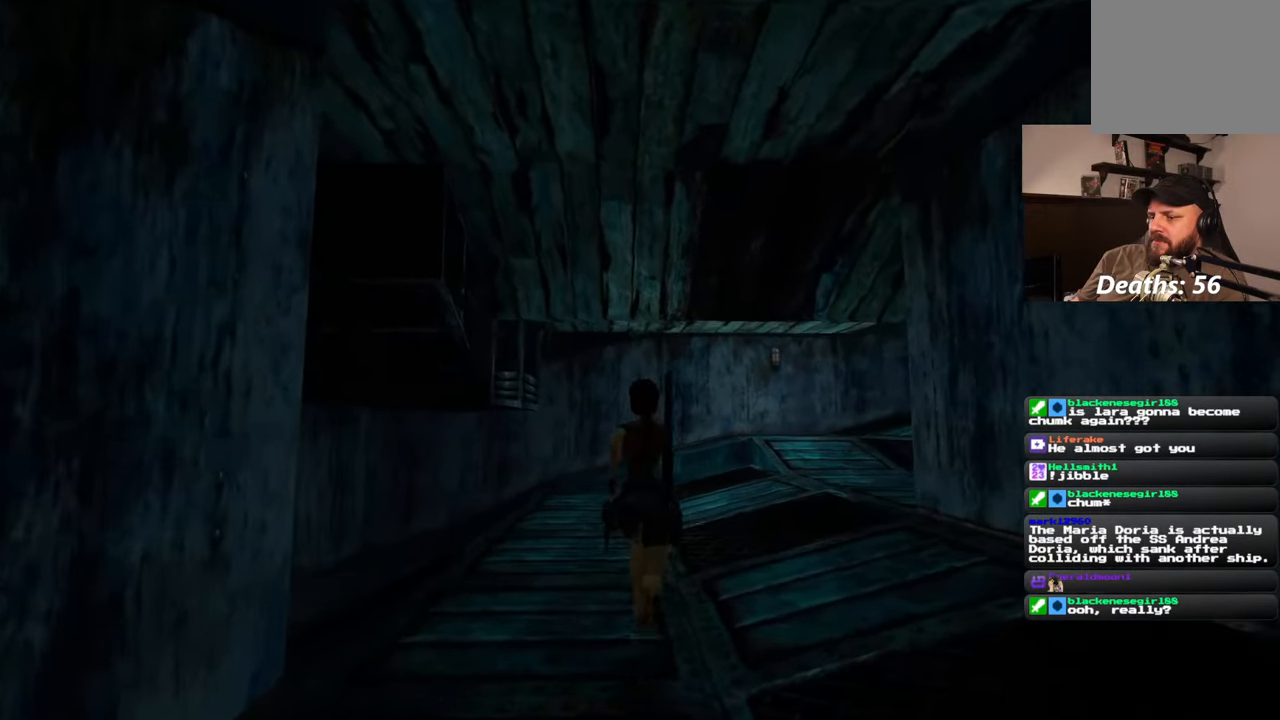
{"buttons": [], "left_stick": "up-right", "right_stick": "left", "events": [[167, "left_stick", "up-right"]]}
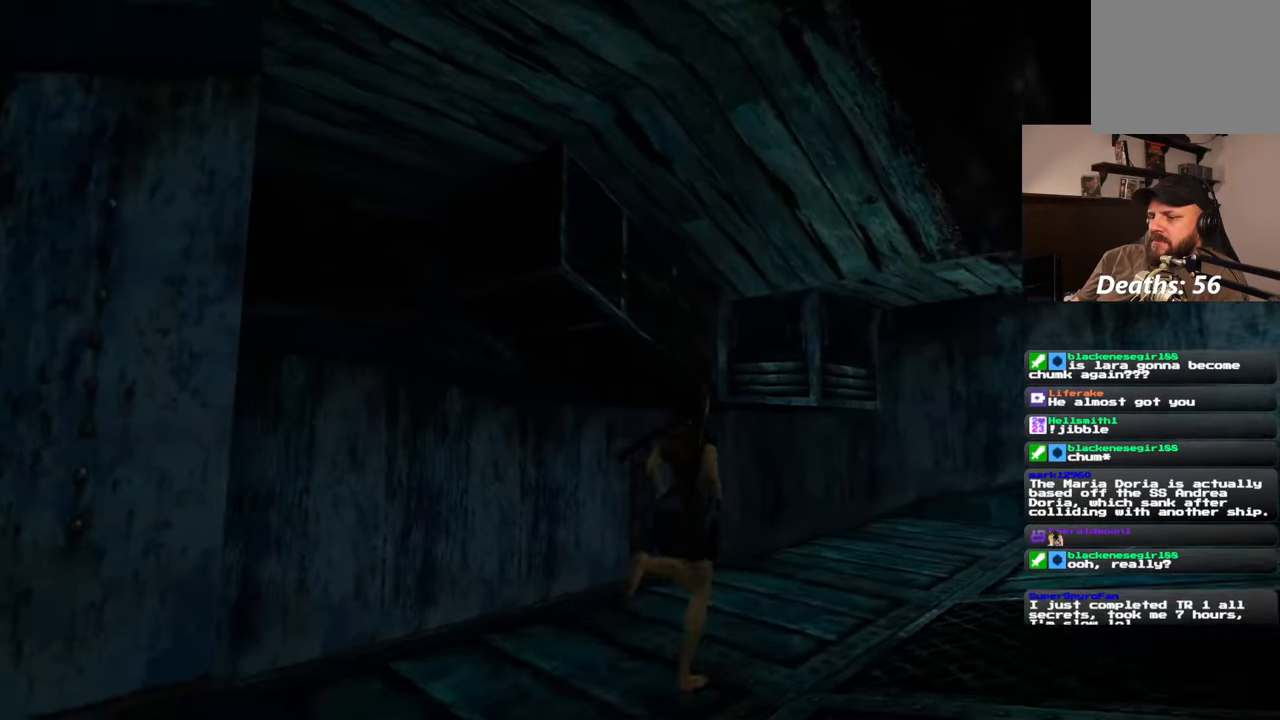
{"buttons": [], "left_stick": "right", "right_stick": "down-right", "events": [[400, "left_stick", "right"], [433, "right_stick", "center"], [500, "right_stick", "down-right"]]}
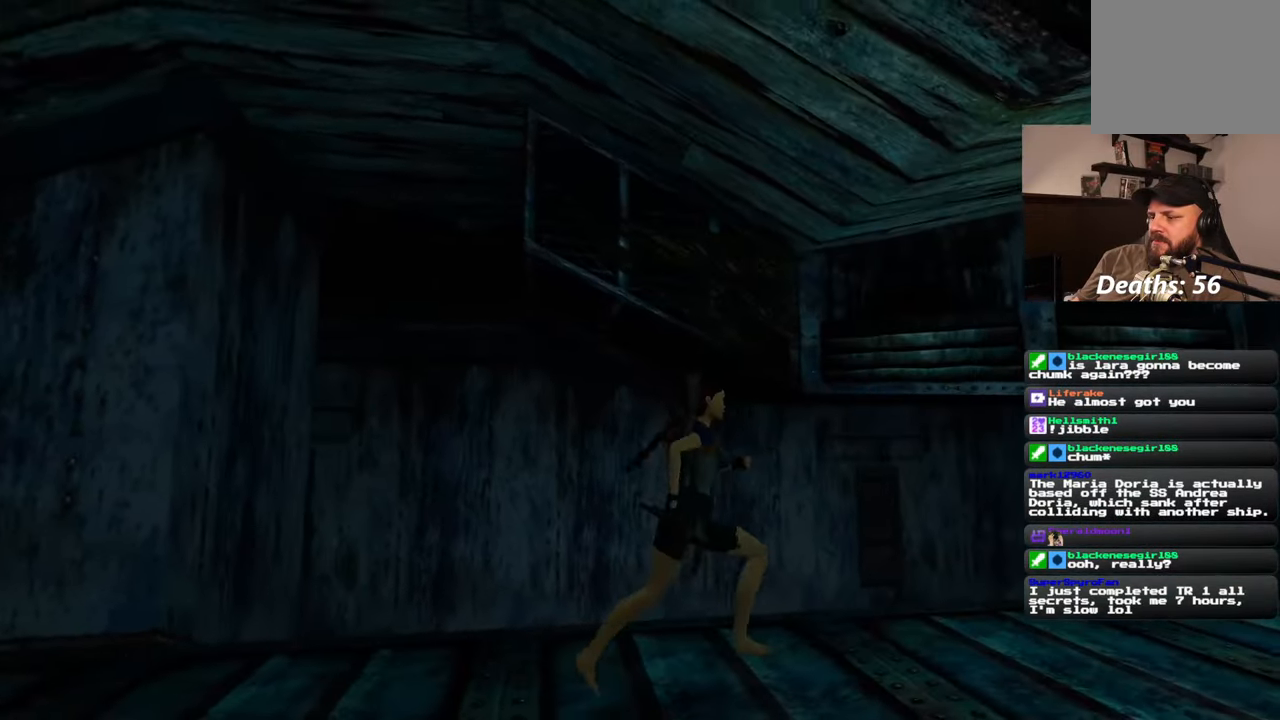
{"buttons": [], "left_stick": "up", "right_stick": "left", "events": [[150, "left_stick", "up-right"], [283, "left_stick", "up"], [367, "right_stick", "down-left"], [500, "right_stick", "left"]]}
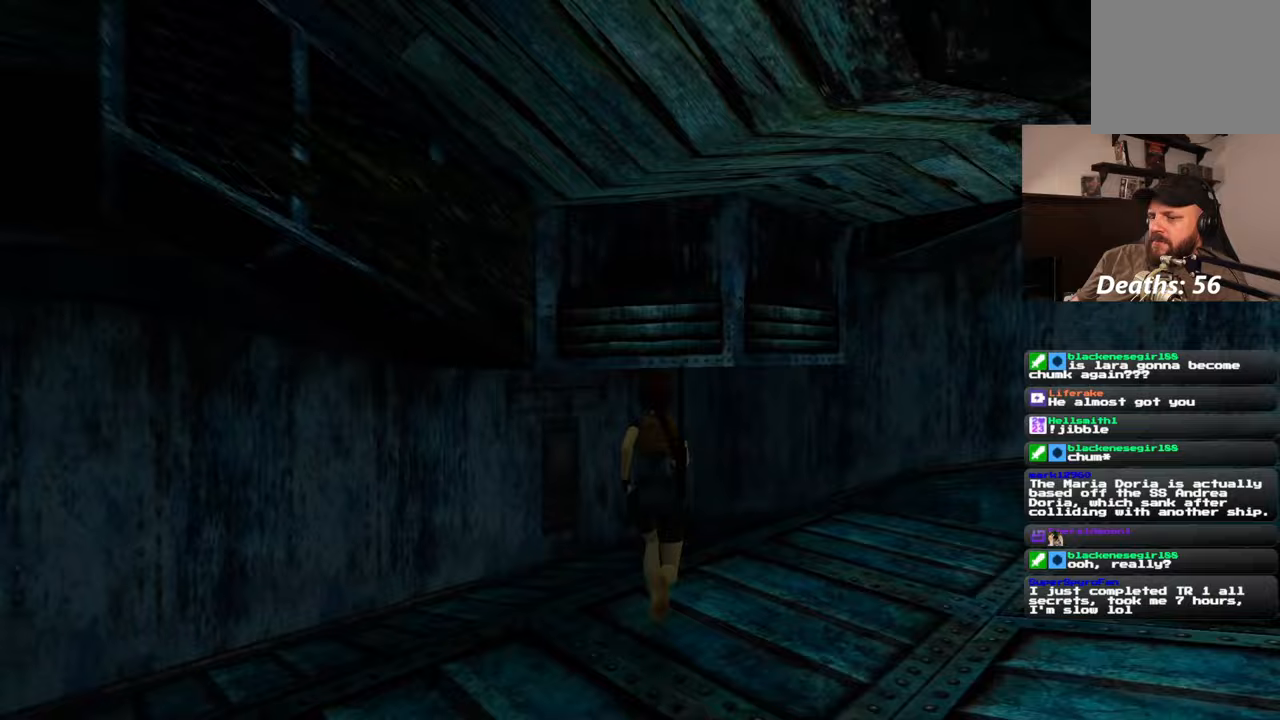
{"buttons": [], "left_stick": "up", "right_stick": "left", "events": []}
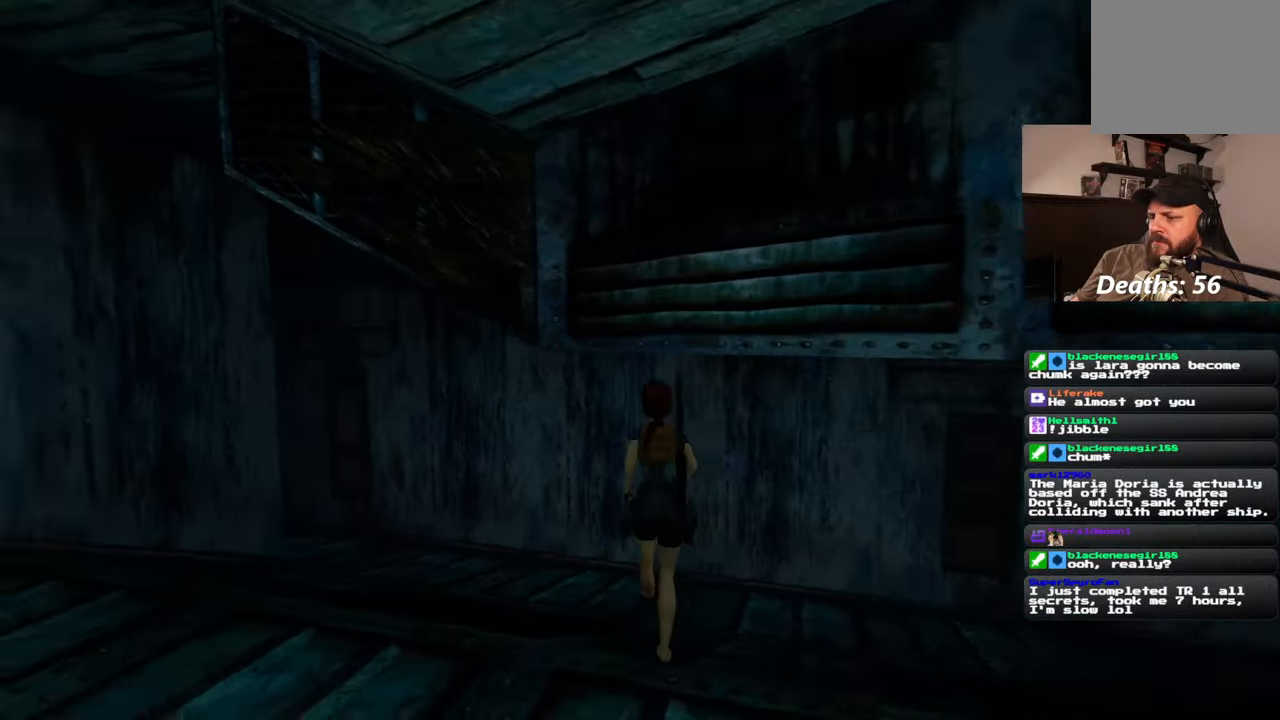
{"buttons": [], "left_stick": "up-right", "right_stick": "left", "events": [[167, "left_stick", "up-right"]]}
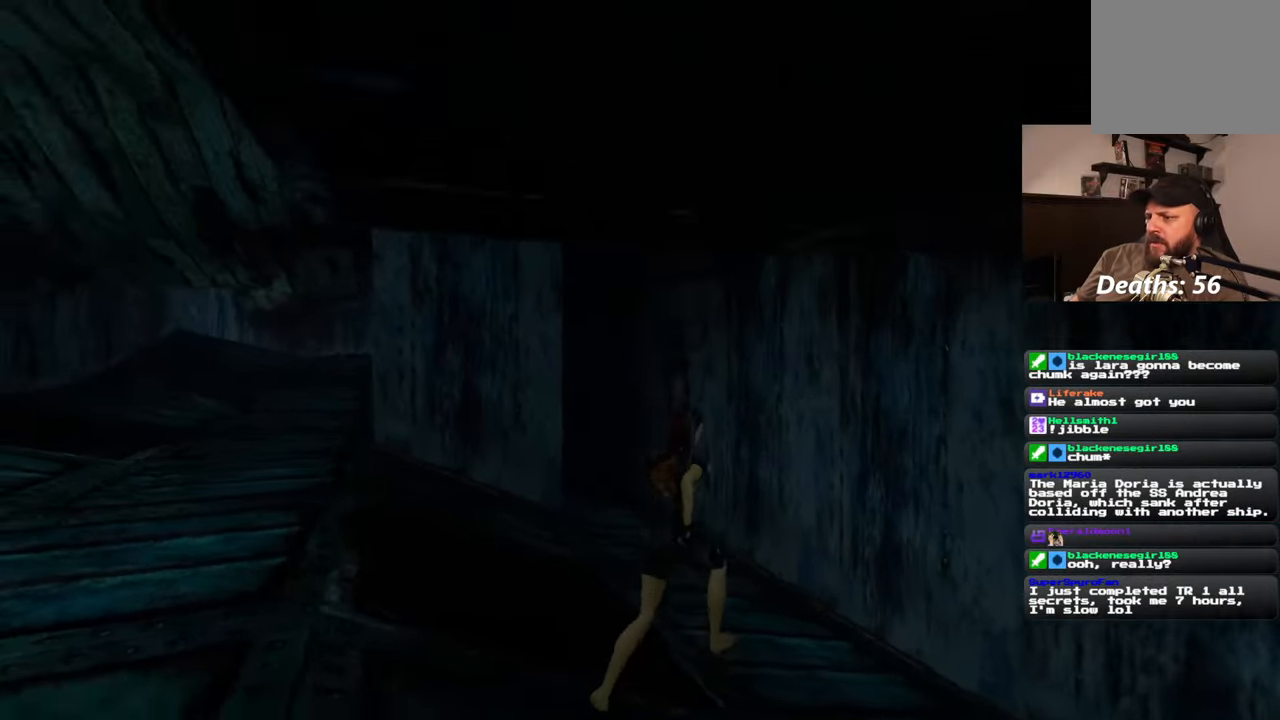
{"buttons": [], "left_stick": "center", "right_stick": "center", "events": [[267, "right_stick", "center"], [450, "left_stick", "center"]]}
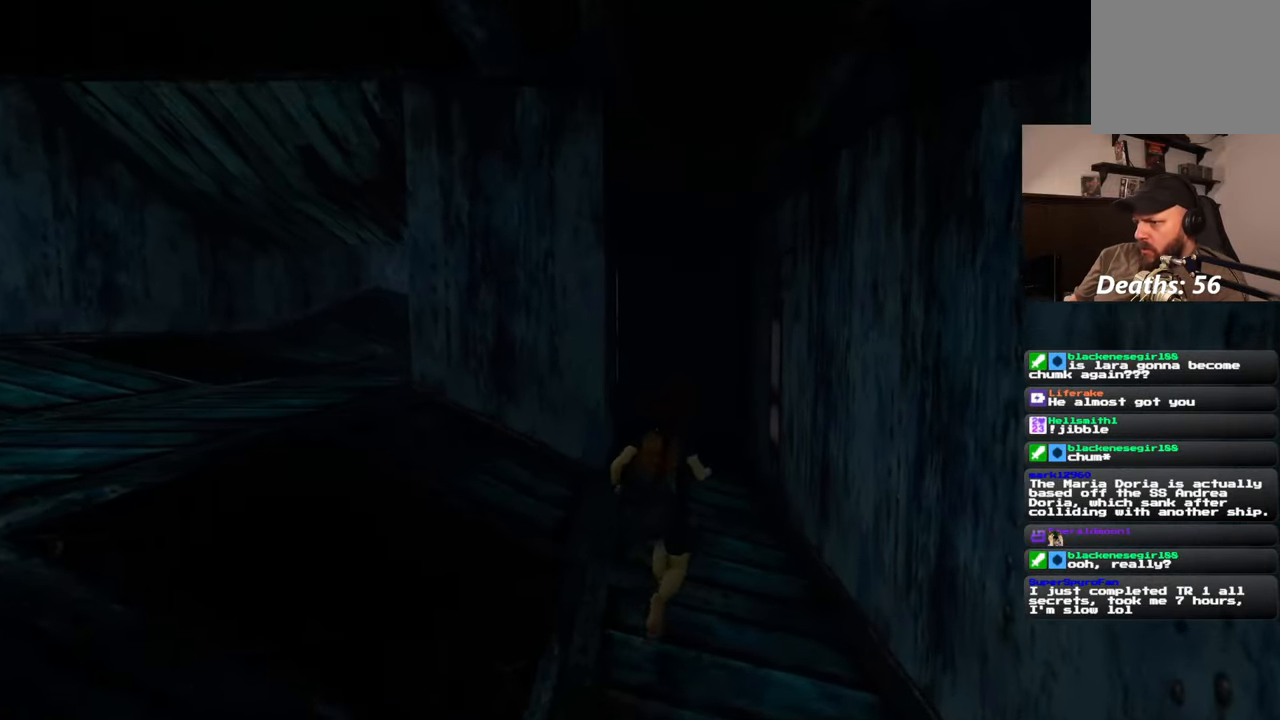
{"buttons": [], "left_stick": "center", "right_stick": "left", "events": [[317, "right_stick", "left"]]}
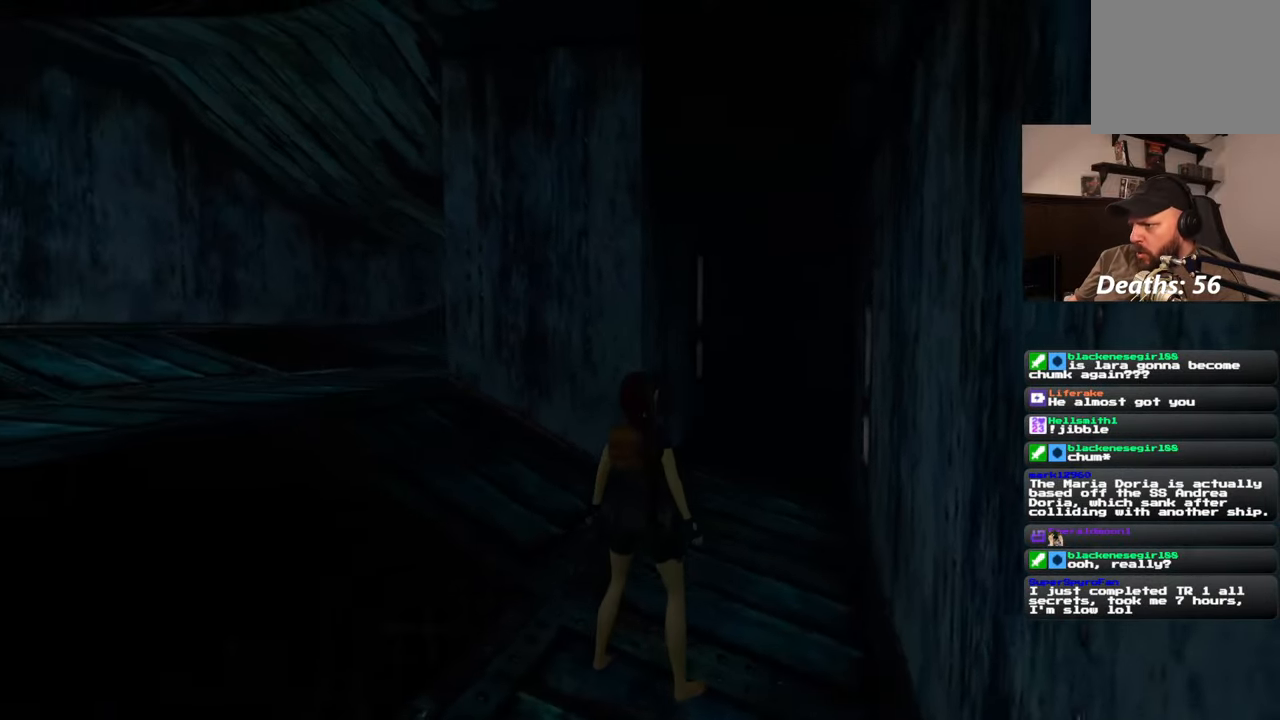
{"buttons": [], "left_stick": "up-right", "right_stick": "down-right", "events": [[33, "left_stick", "up-right"], [183, "right_stick", "down"], [233, "right_stick", "center"], [367, "right_stick", "down-right"]]}